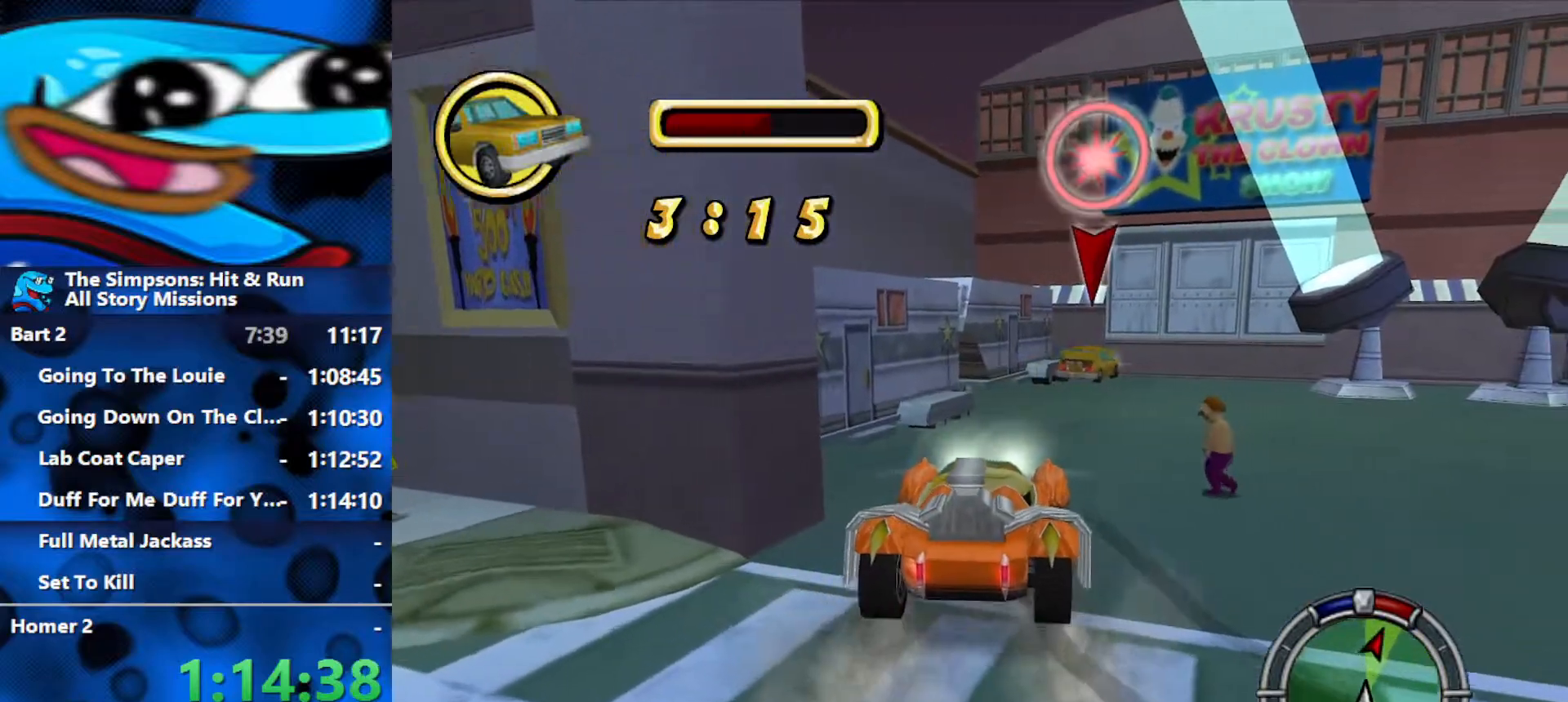
Gameplay with a controller (Xbox layout); each line is a JSON object with the inputs held at the frame after it. "events" lists button and stick changes between this image and that frame as [ms after this image, input, new state], when the widget could be followed in between.
{"buttons": ["R2"], "left_stick": "center", "right_stick": "center", "events": [[50, "R1", "up"], [200, "left_stick", "center"], [250, "L1", "down"], [350, "L1", "up"]]}
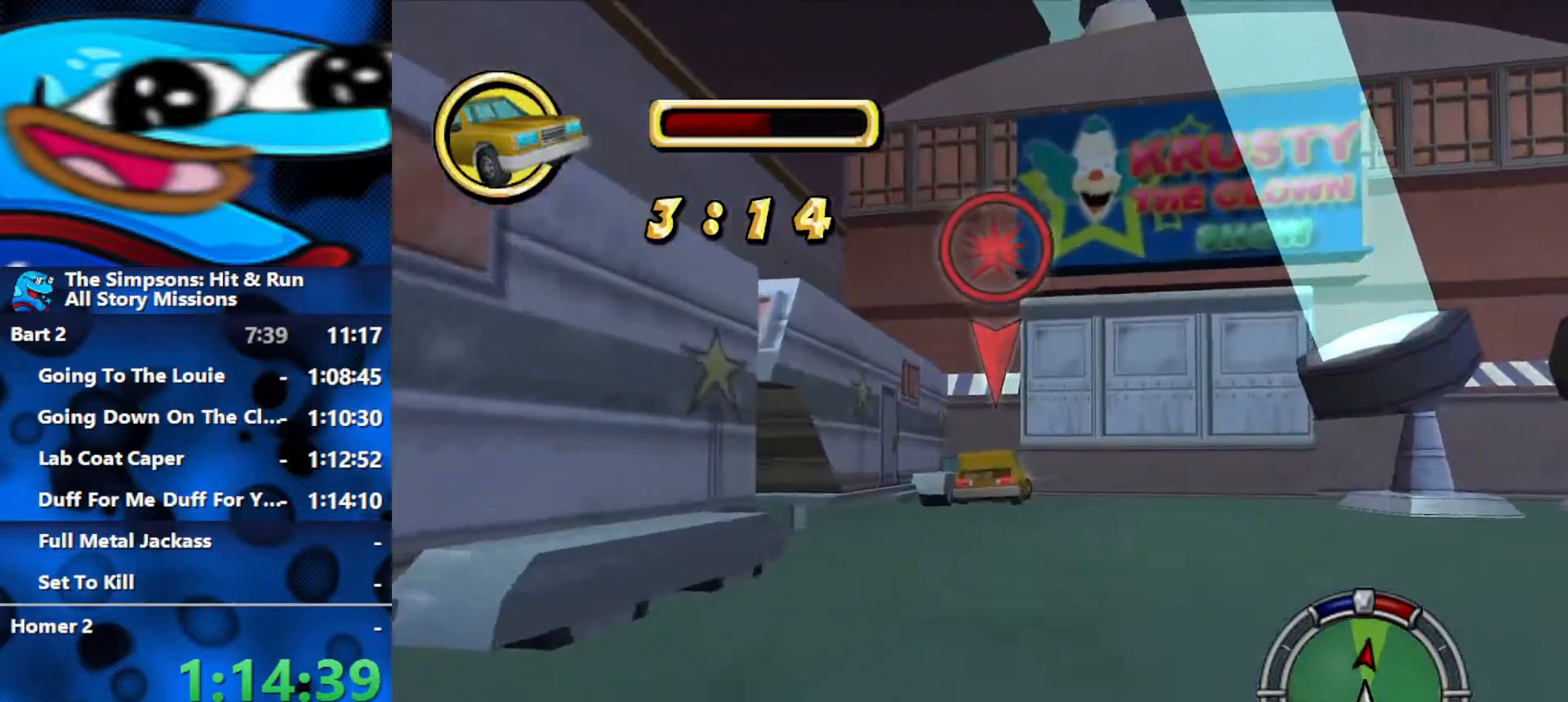
{"buttons": ["R2"], "left_stick": "center", "right_stick": "center", "events": [[333, "left_stick", "right"], [483, "left_stick", "center"]]}
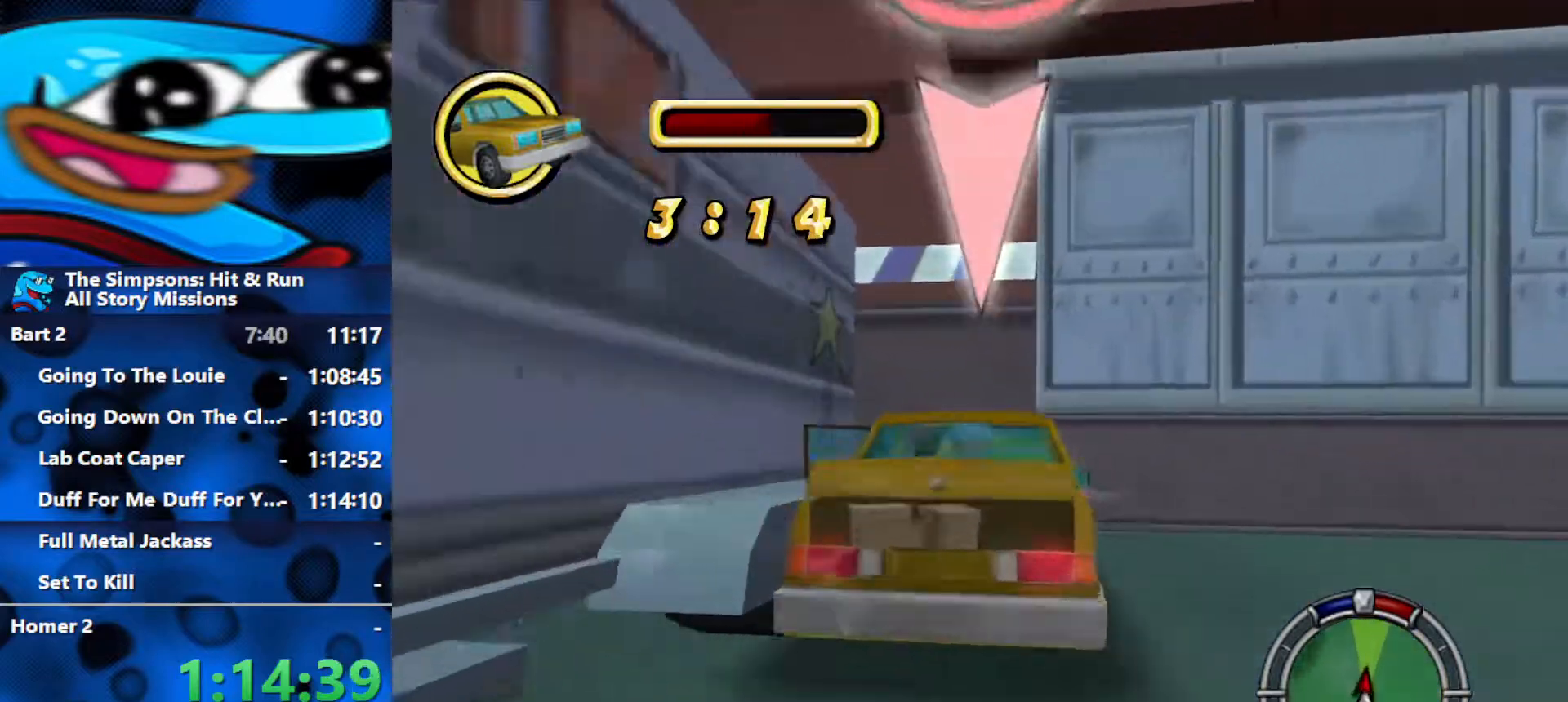
{"buttons": ["L2"], "left_stick": "left", "right_stick": "center", "events": [[83, "left_stick", "right"], [250, "L2", "down"], [250, "left_stick", "center"], [383, "R2", "up"], [400, "left_stick", "left"]]}
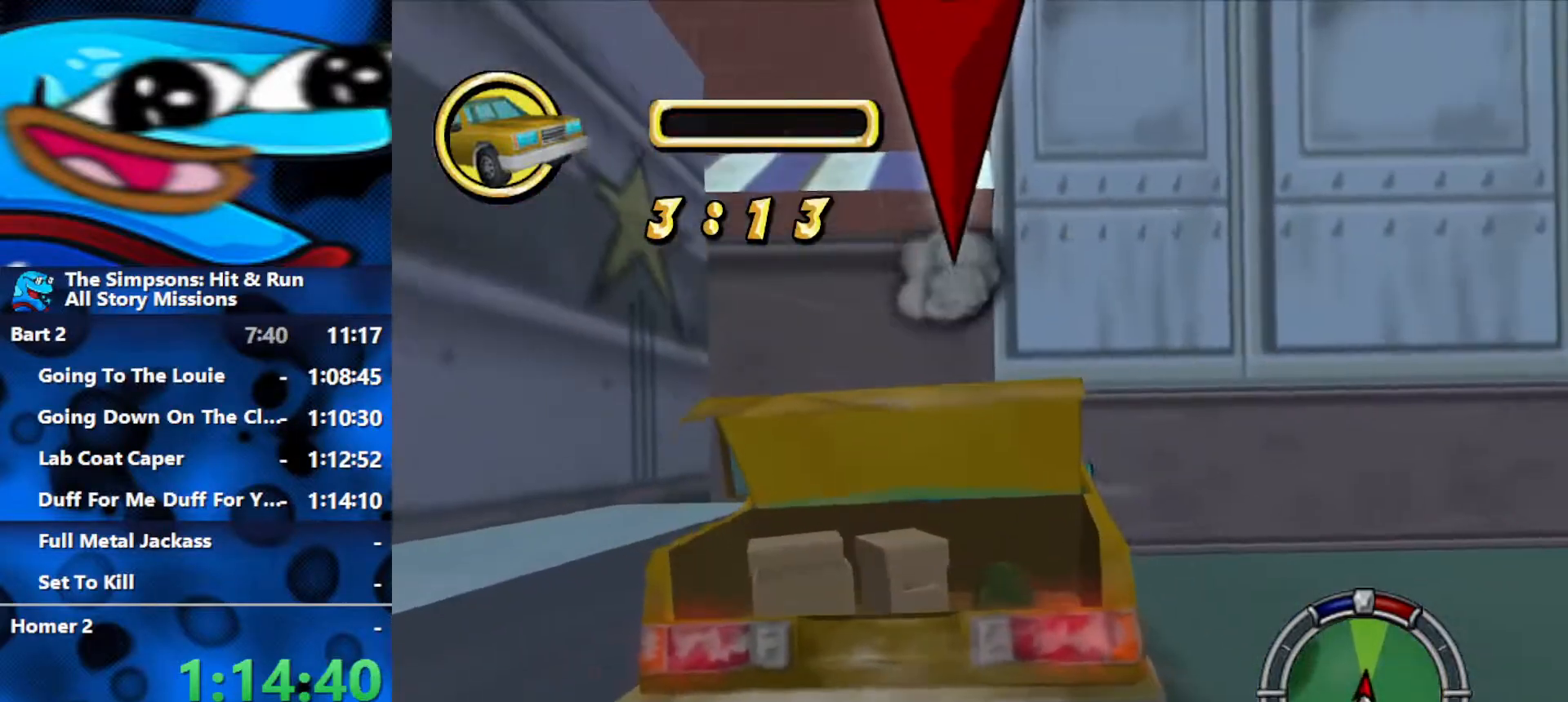
{"buttons": ["R1", "R2"], "left_stick": "center", "right_stick": "center", "events": [[67, "left_stick", "center"], [317, "R2", "down"], [333, "R1", "down"], [417, "L2", "up"]]}
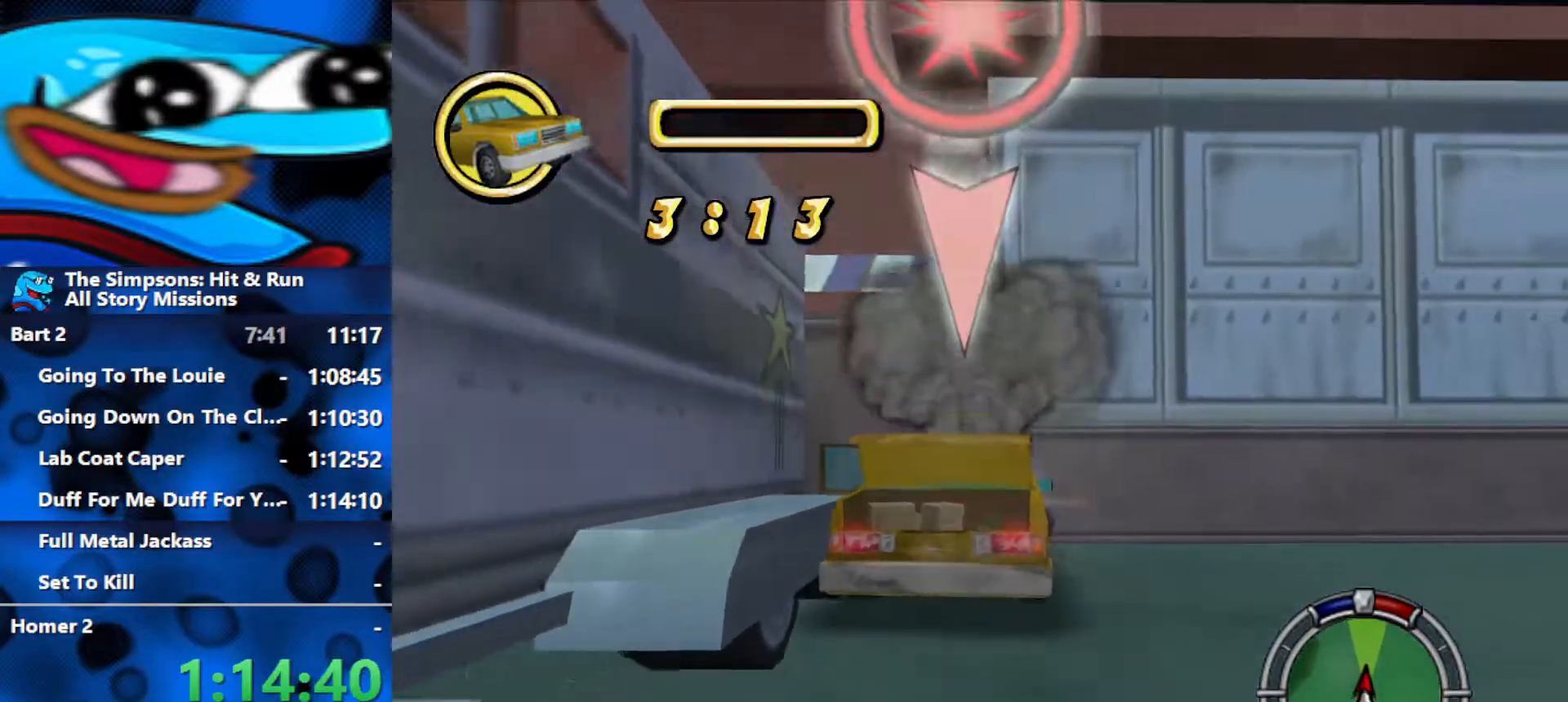
{"buttons": ["R2"], "left_stick": "center", "right_stick": "center", "events": [[417, "R1", "up"]]}
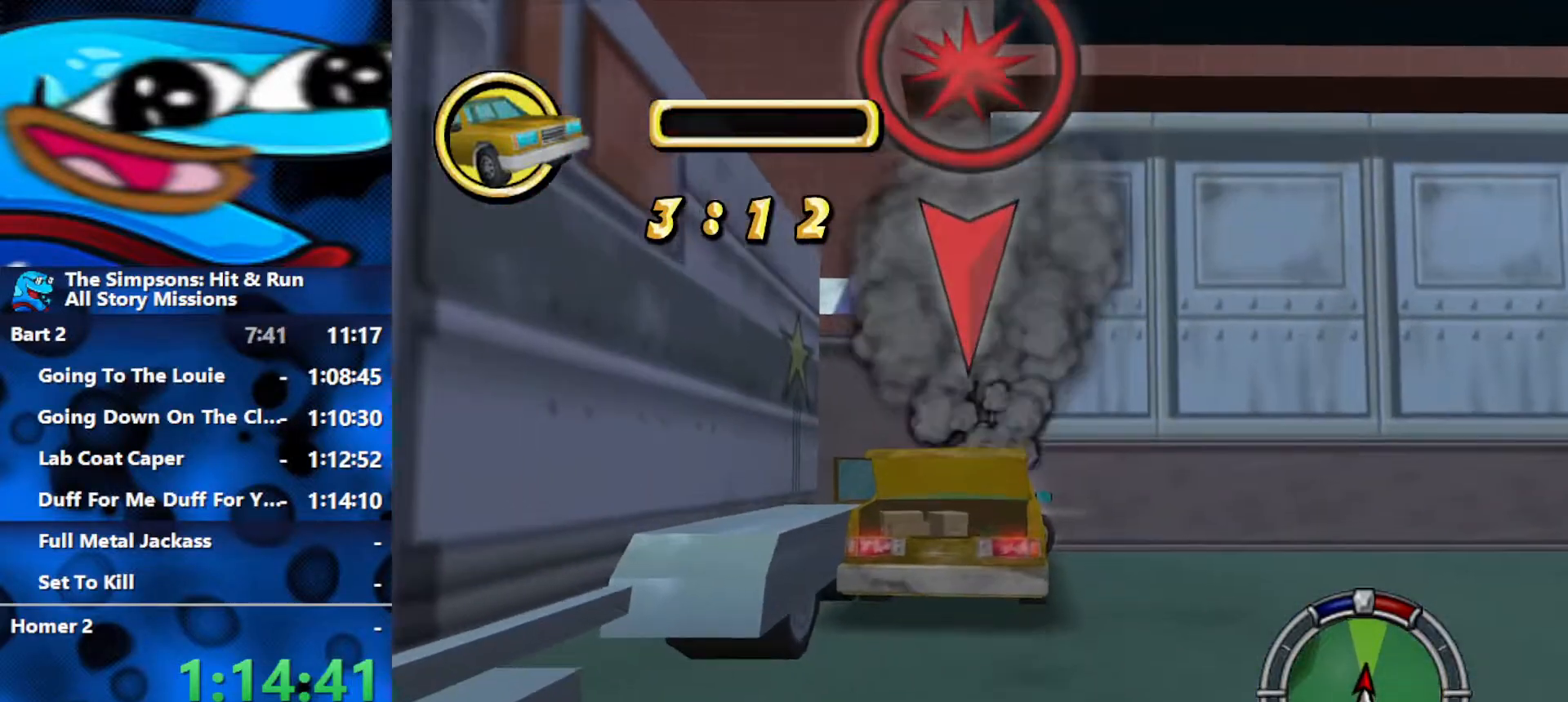
{"buttons": ["L2"], "left_stick": "center", "right_stick": "center", "events": [[483, "L2", "down"], [500, "R2", "up"]]}
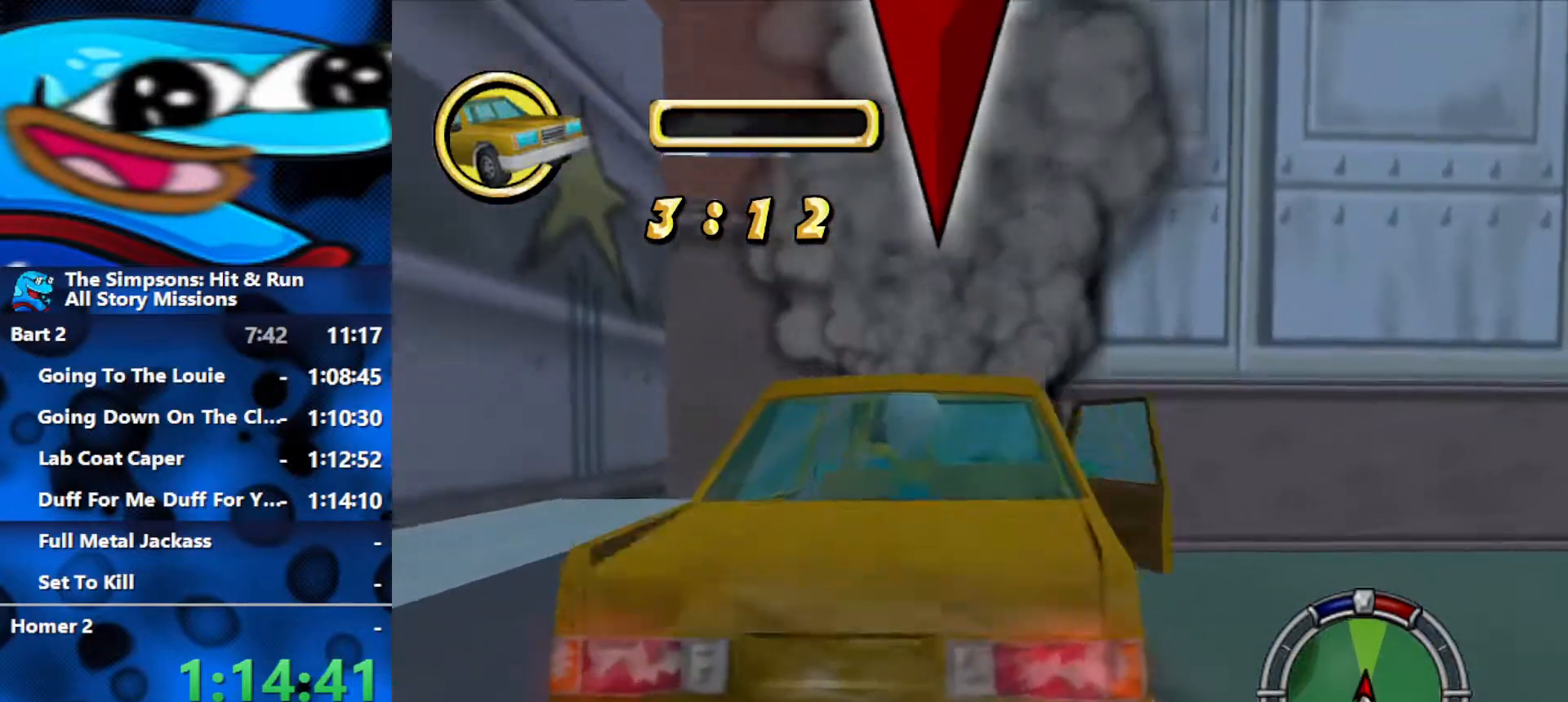
{"buttons": ["R1", "R2"], "left_stick": "center", "right_stick": "center", "events": [[400, "R2", "down"], [417, "R1", "down"], [500, "L2", "up"]]}
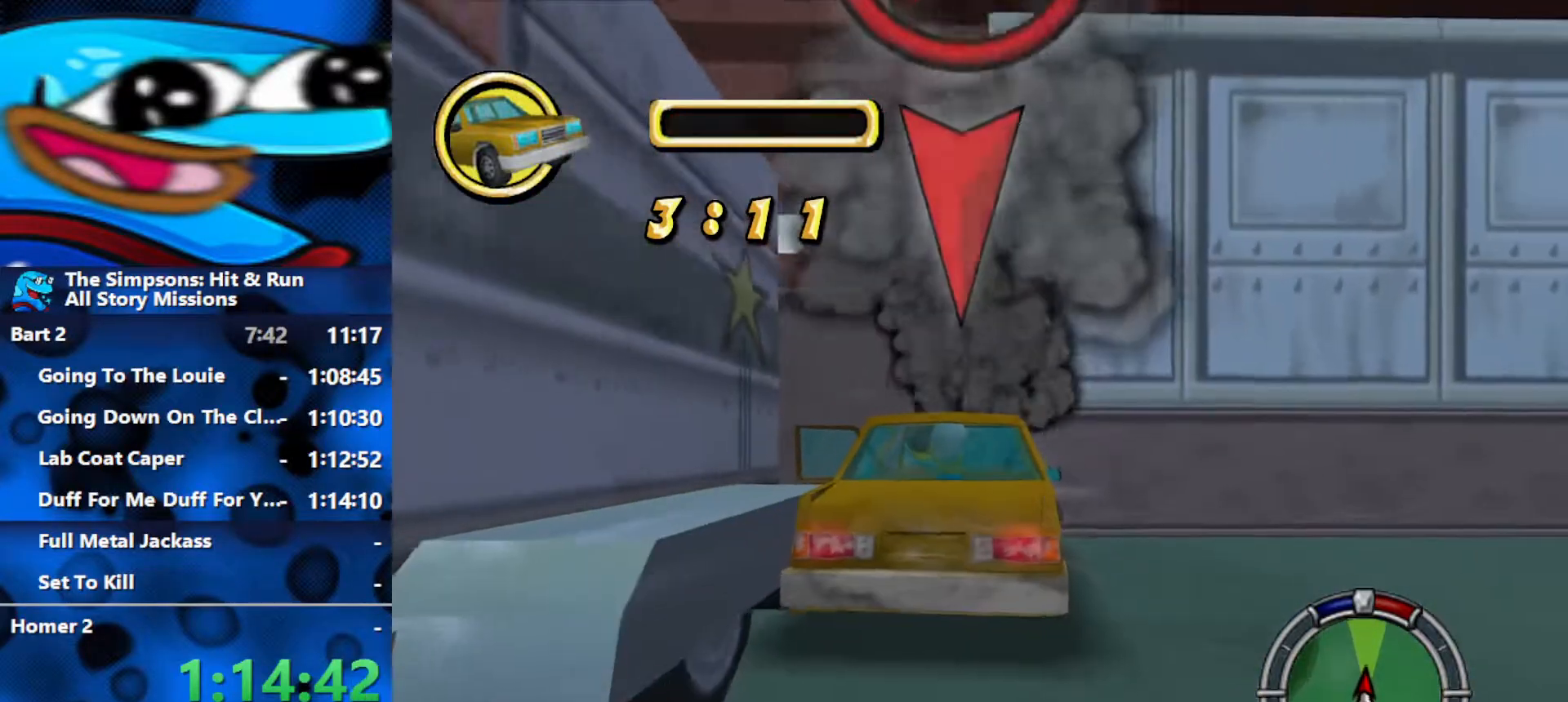
{"buttons": ["R2"], "left_stick": "center", "right_stick": "center", "events": [[417, "R1", "up"]]}
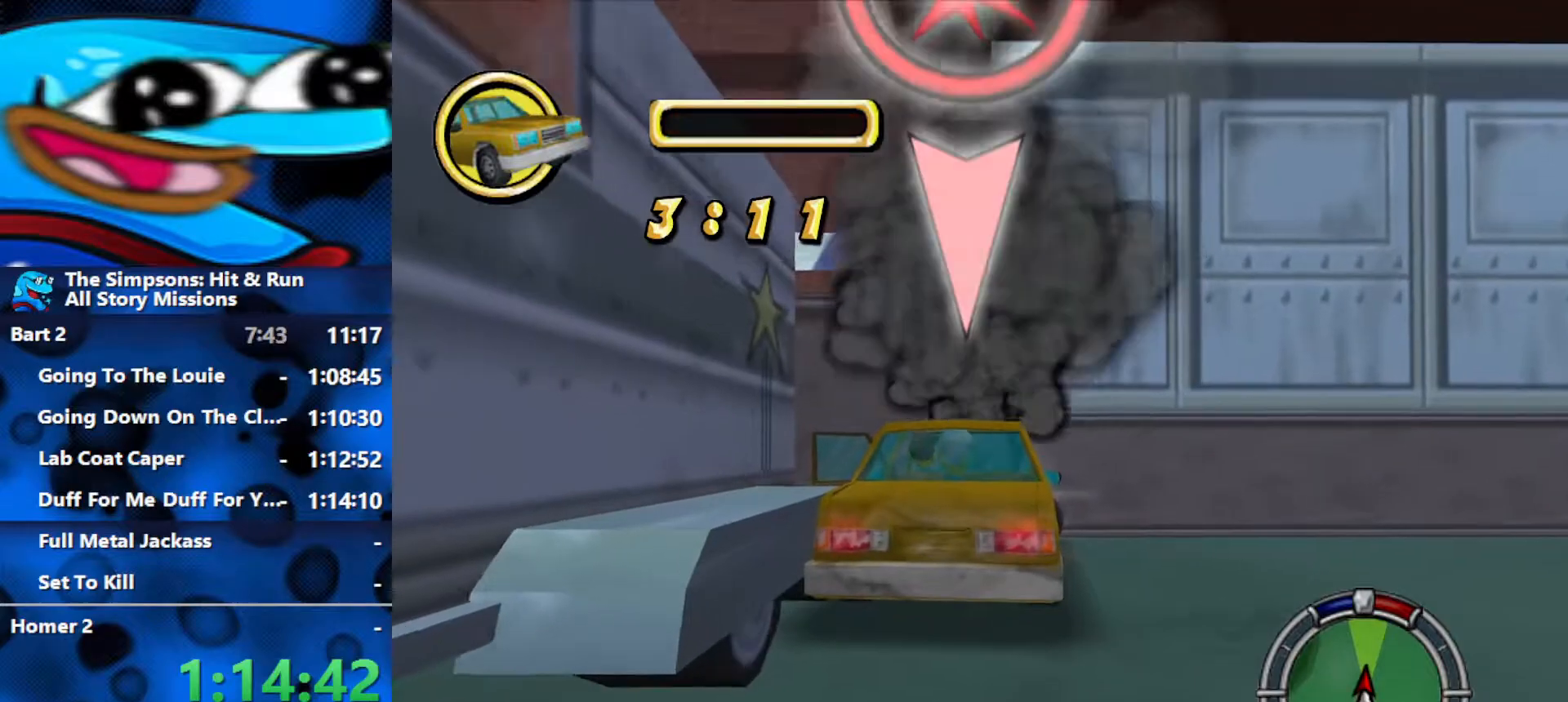
{"buttons": ["L2"], "left_stick": "center", "right_stick": "center", "events": [[200, "left_stick", "right"], [417, "left_stick", "center"], [467, "R2", "up"], [483, "L2", "down"]]}
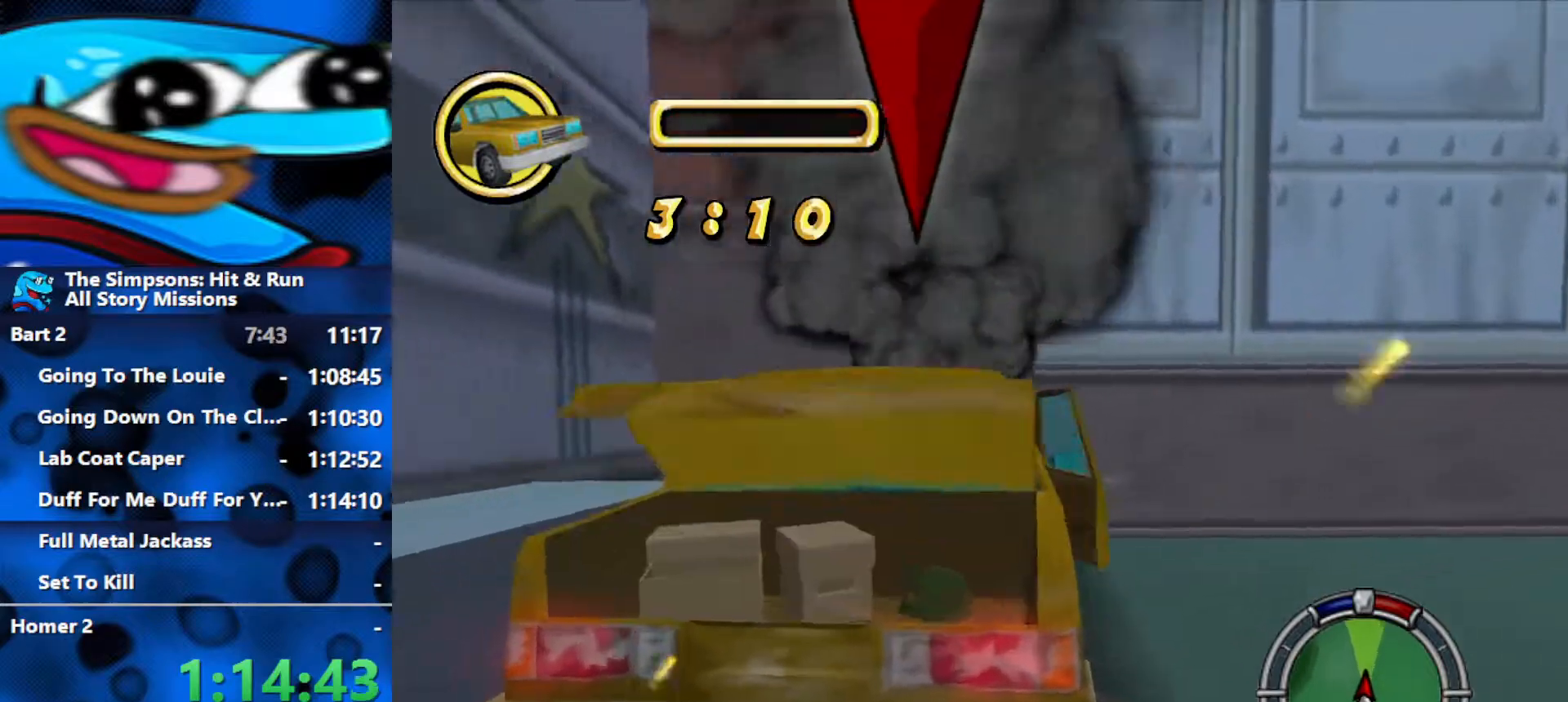
{"buttons": ["R1", "R2"], "left_stick": "center", "right_stick": "center", "events": [[383, "R2", "down"], [417, "R1", "down"], [467, "L2", "up"]]}
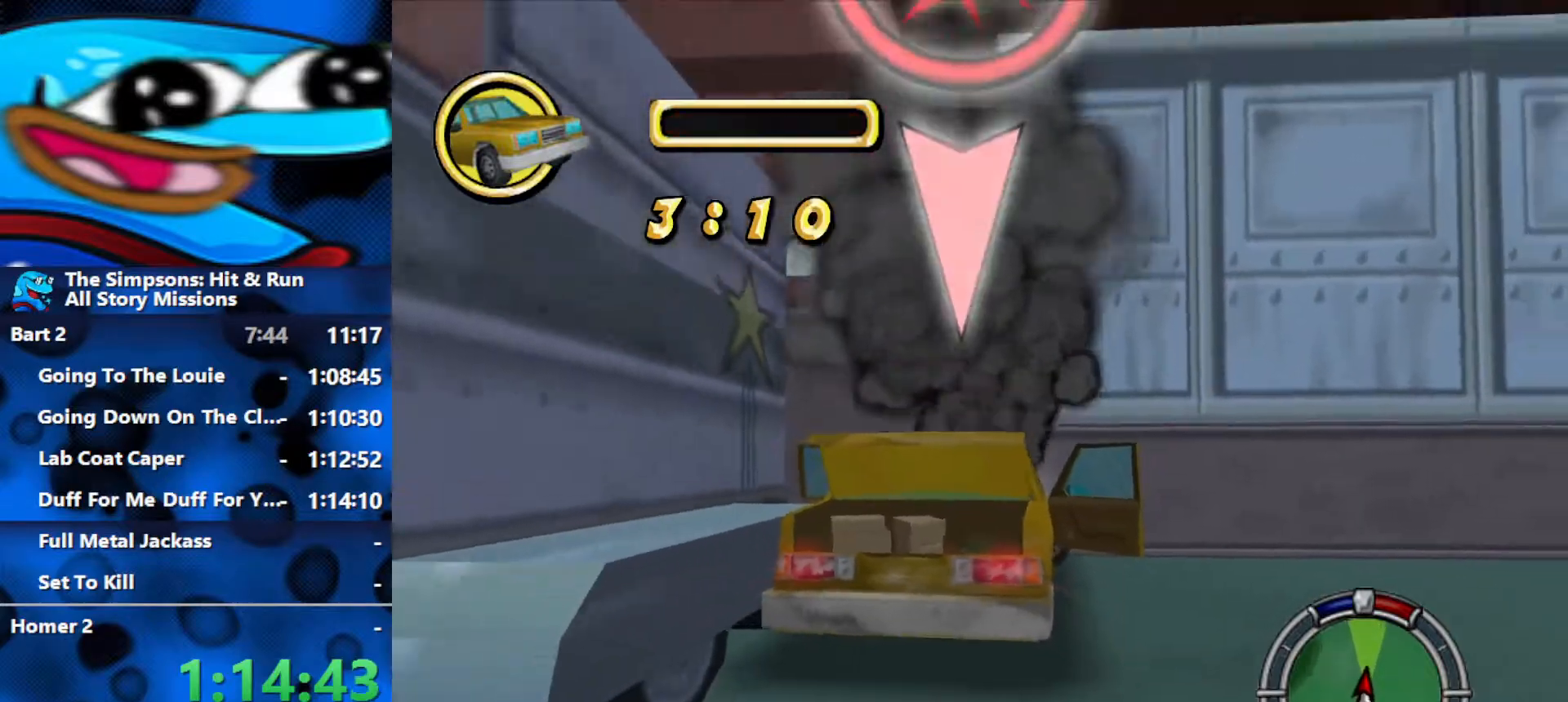
{"buttons": ["R2"], "left_stick": "center", "right_stick": "center", "events": [[267, "R1", "up"]]}
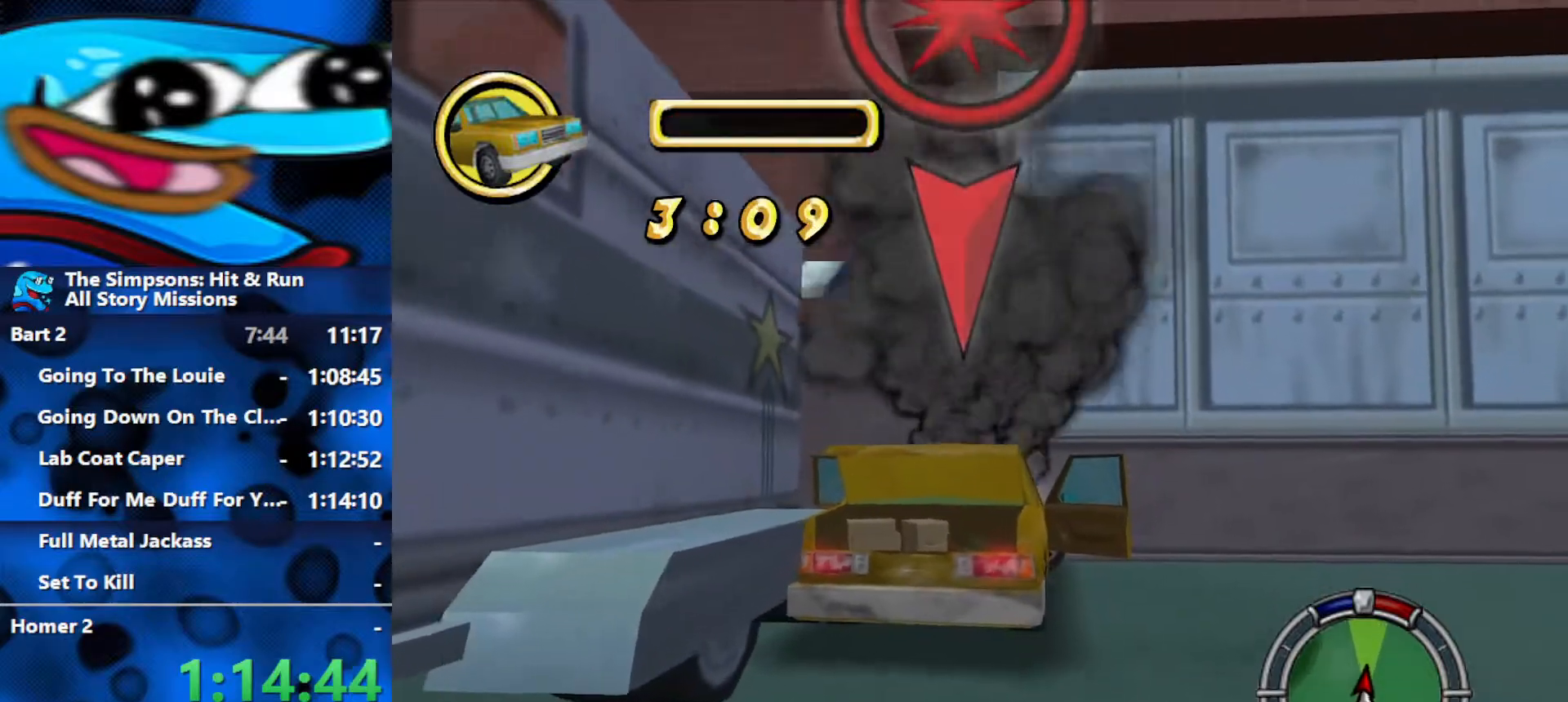
{"buttons": ["R2"], "left_stick": "center", "right_stick": "center", "events": []}
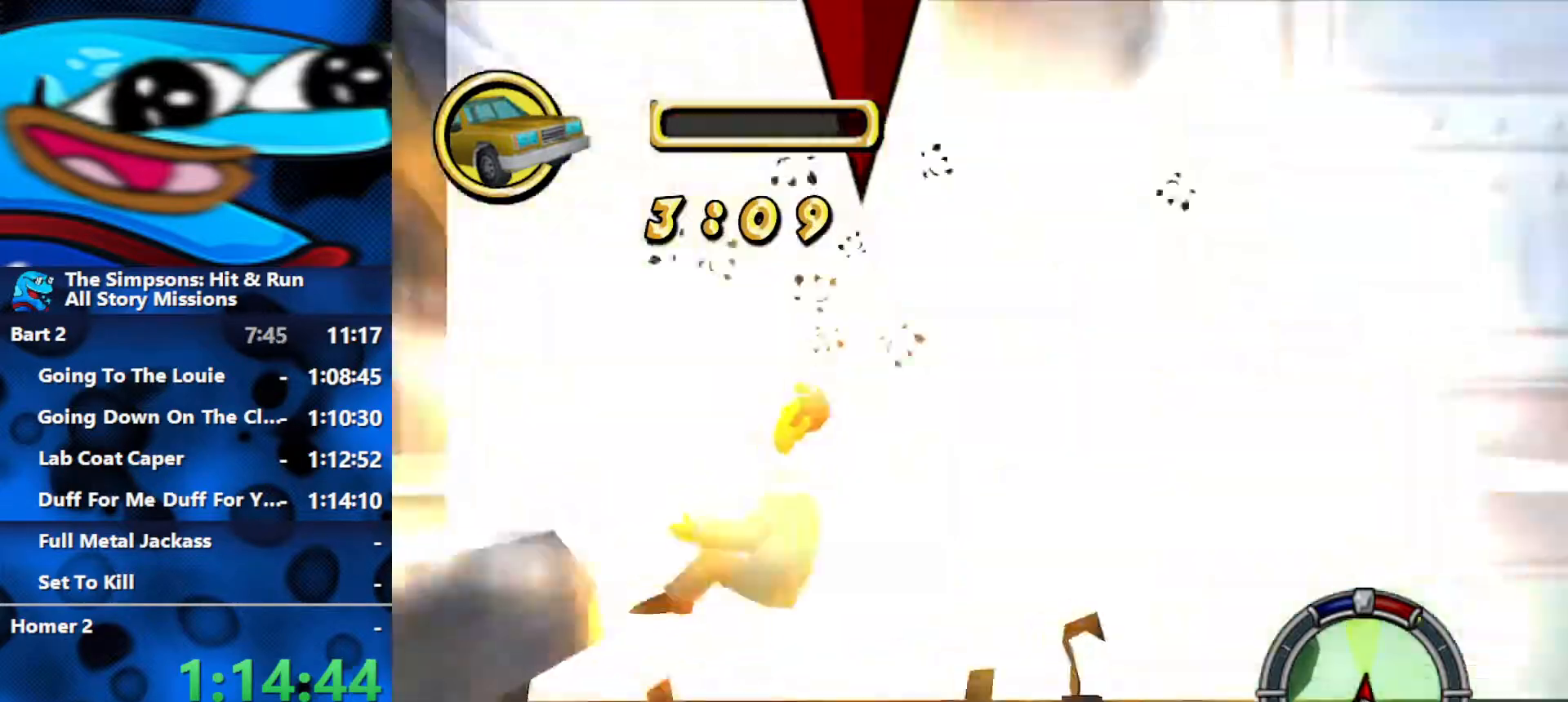
{"buttons": ["R2"], "left_stick": "center", "right_stick": "center", "events": []}
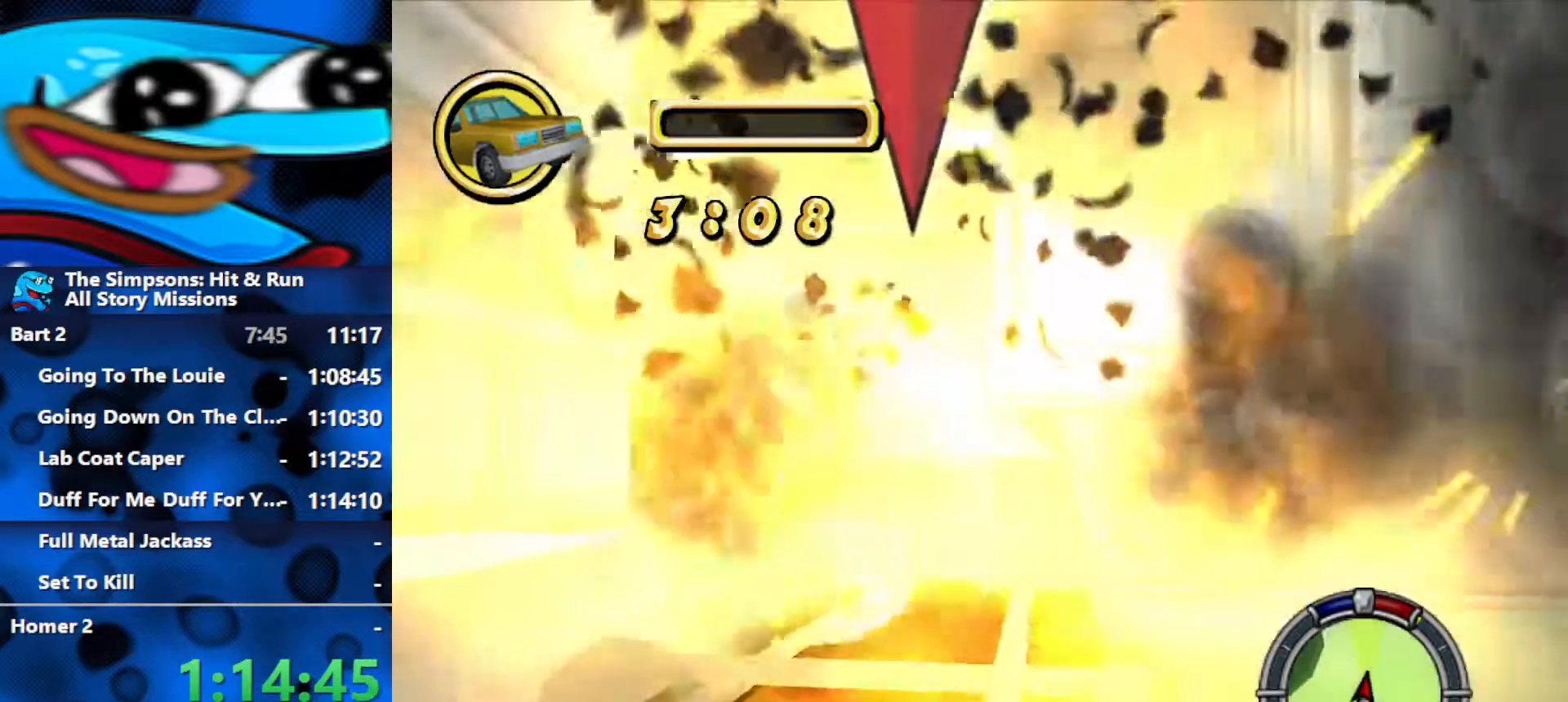
{"buttons": ["R2"], "left_stick": "left", "right_stick": "center", "events": [[383, "left_stick", "left"]]}
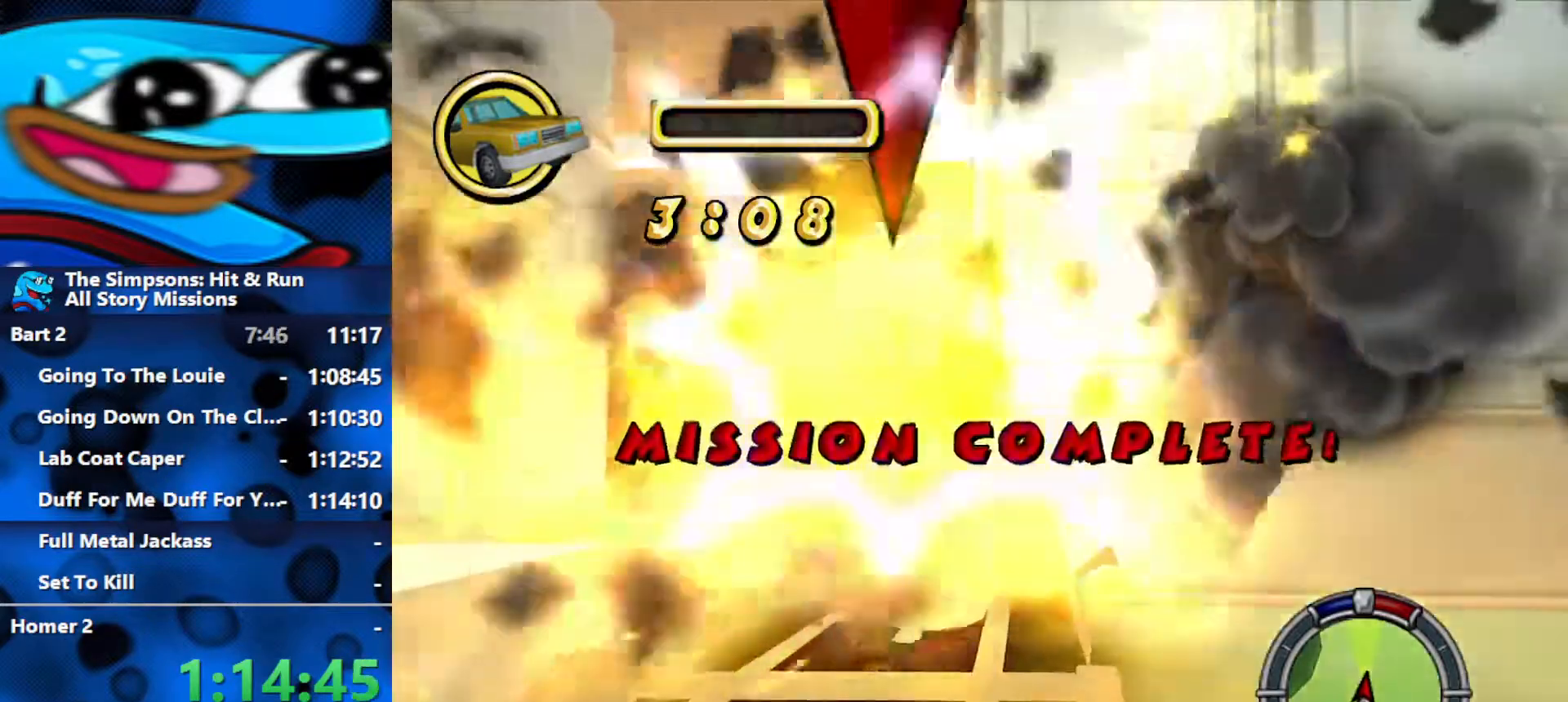
{"buttons": ["L2"], "left_stick": "left", "right_stick": "center", "events": [[50, "L2", "down"], [50, "R2", "up"]]}
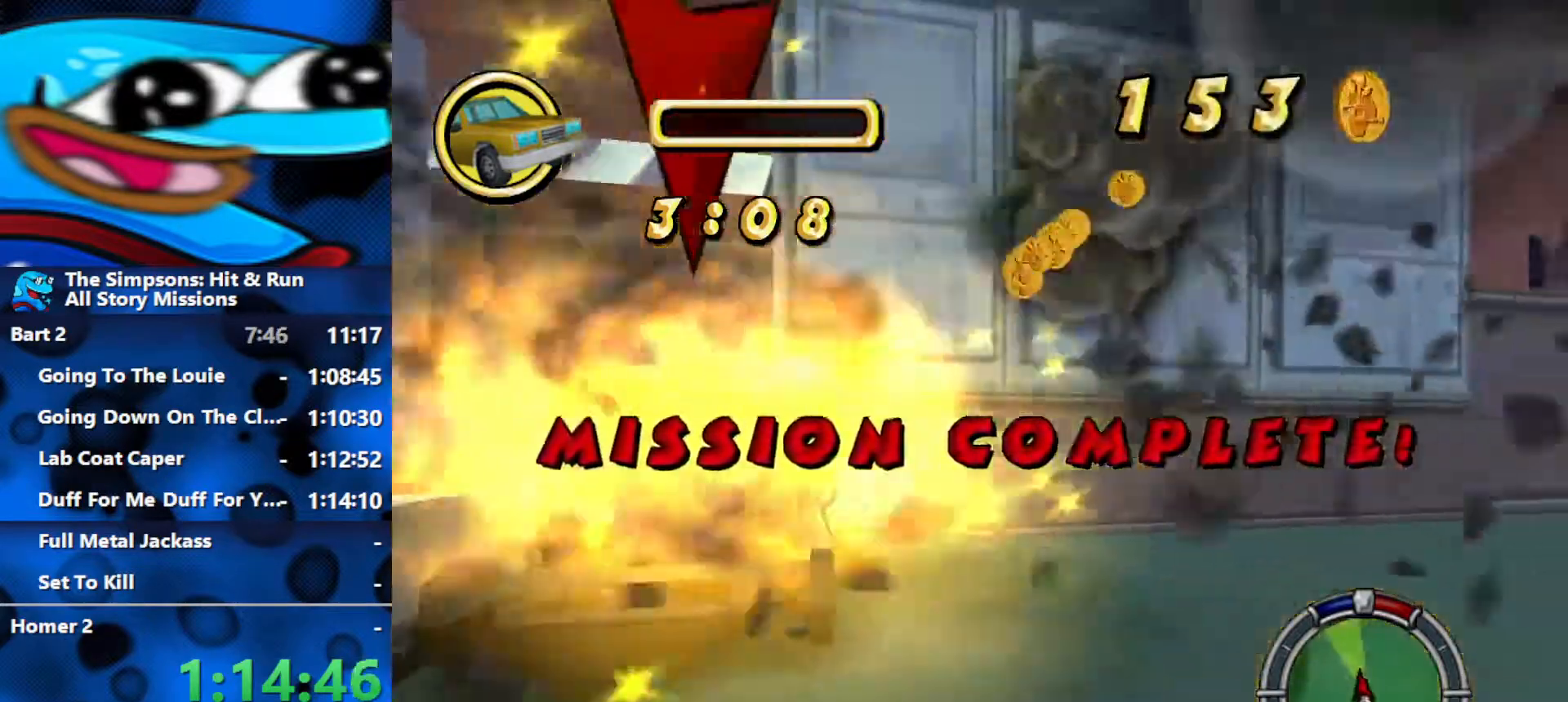
{"buttons": ["R2"], "left_stick": "right", "right_stick": "center", "events": [[150, "R1", "down"], [150, "R2", "down"], [200, "L2", "up"], [233, "left_stick", "center"], [300, "left_stick", "right"], [417, "R1", "up"]]}
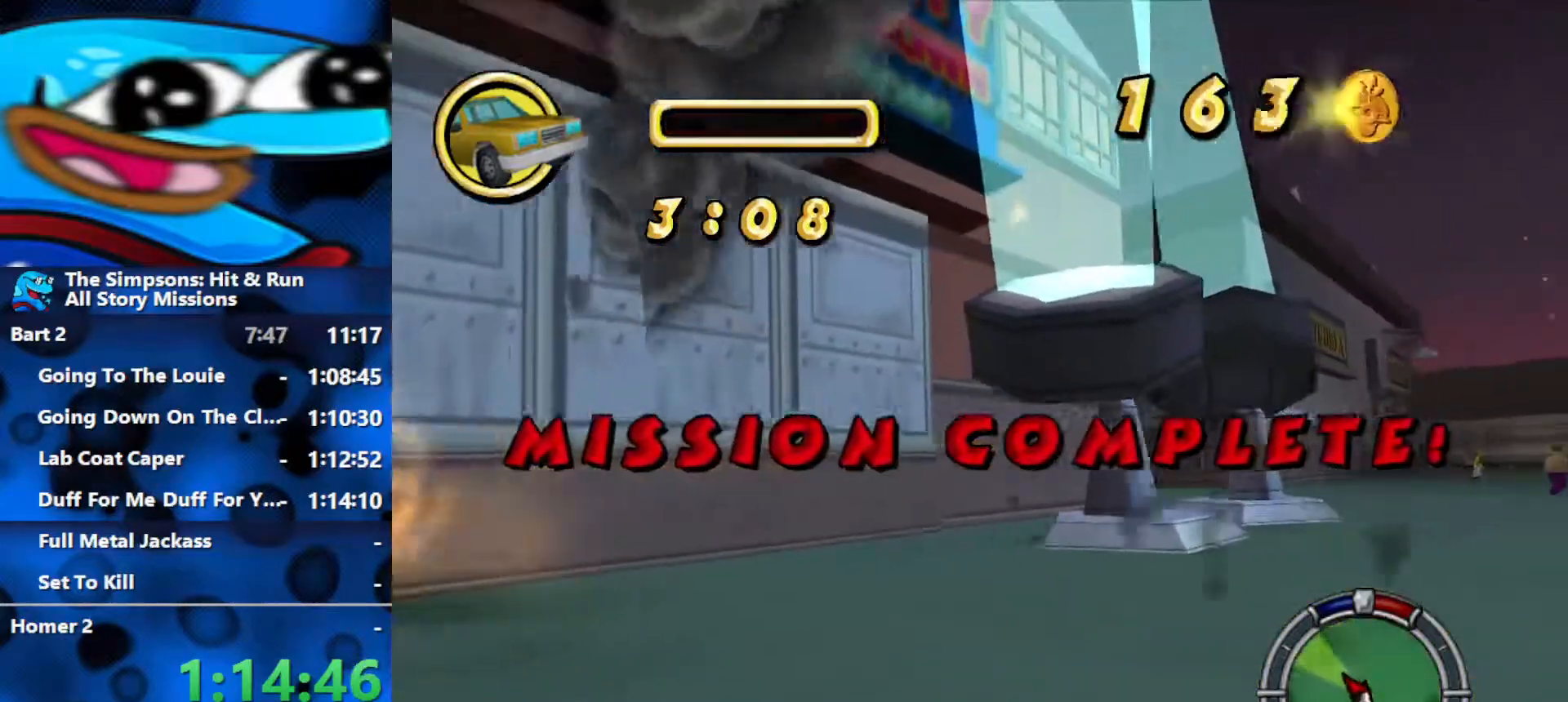
{"buttons": ["R2"], "left_stick": "right", "right_stick": "center", "events": []}
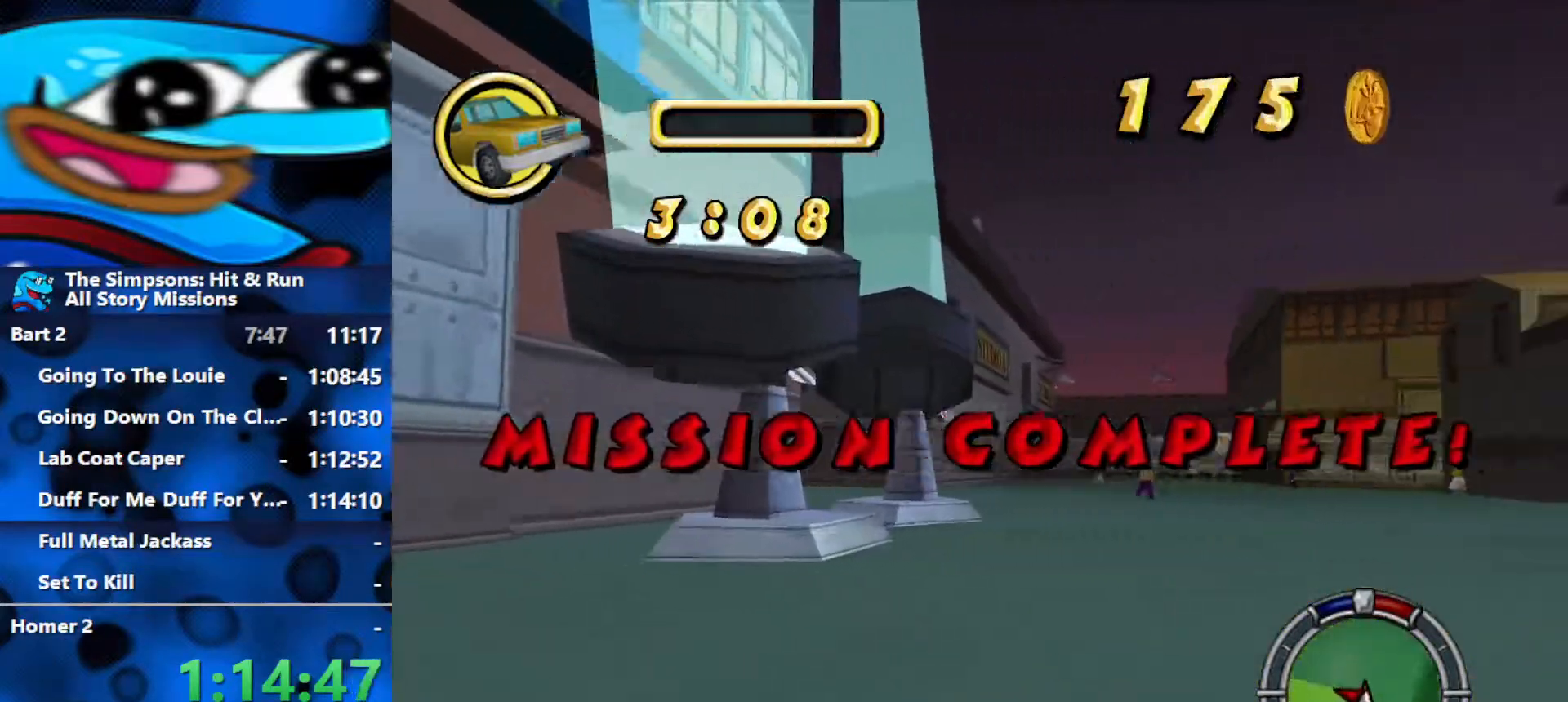
{"buttons": ["R2"], "left_stick": "left", "right_stick": "center", "events": [[100, "left_stick", "center"], [433, "left_stick", "left"]]}
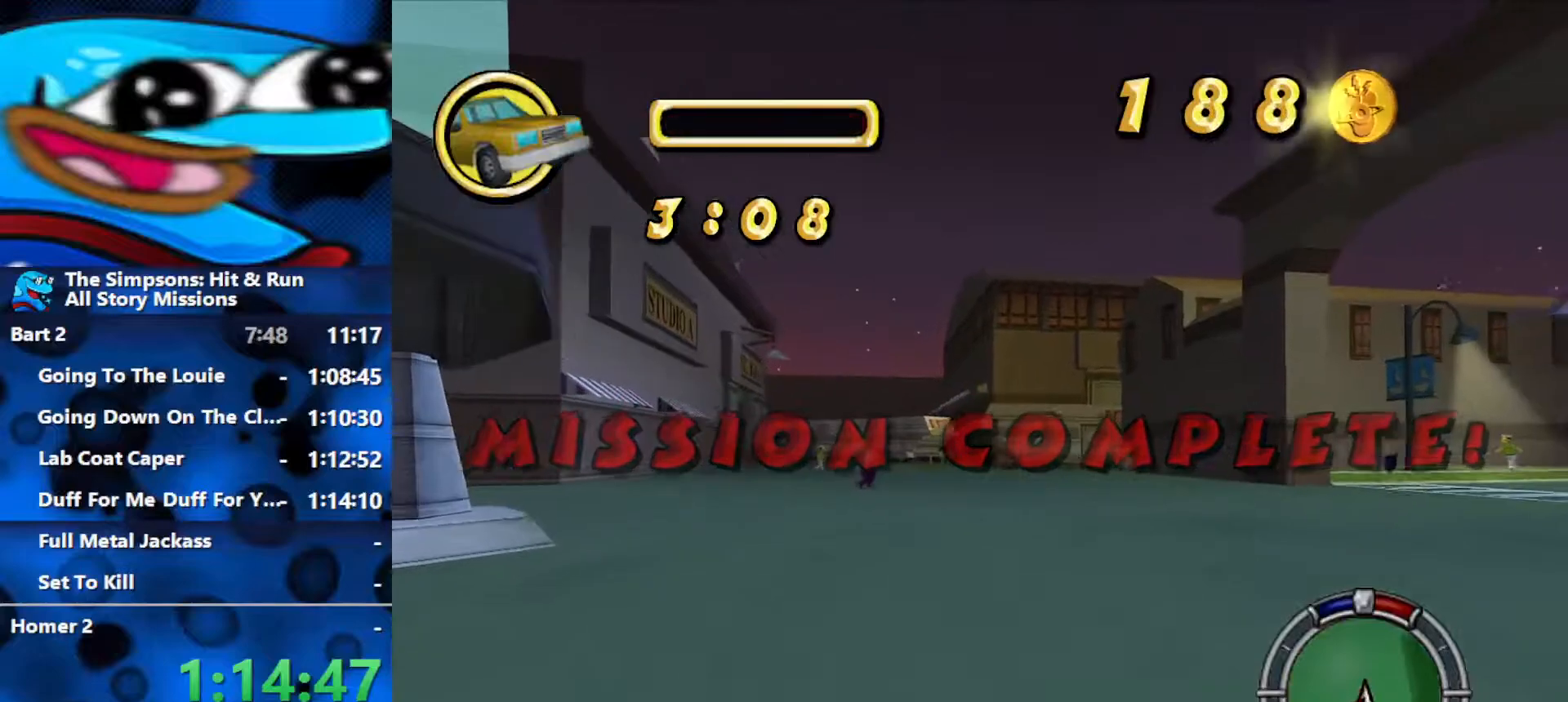
{"buttons": ["L1", "R2"], "left_stick": "left", "right_stick": "center", "events": [[500, "L1", "down"]]}
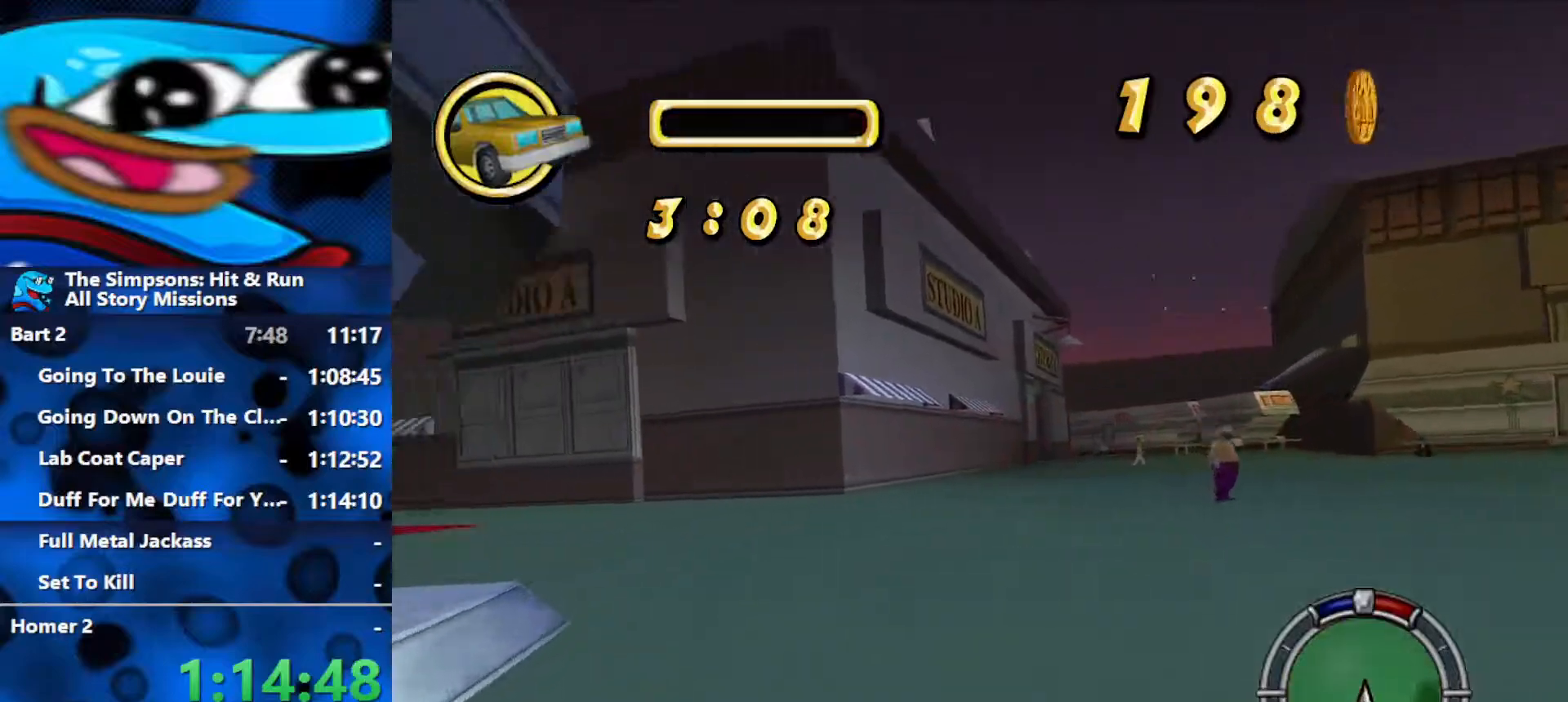
{"buttons": ["R2"], "left_stick": "center", "right_stick": "center", "events": [[67, "L1", "up"], [133, "L1", "down"], [233, "L1", "up"], [433, "left_stick", "center"]]}
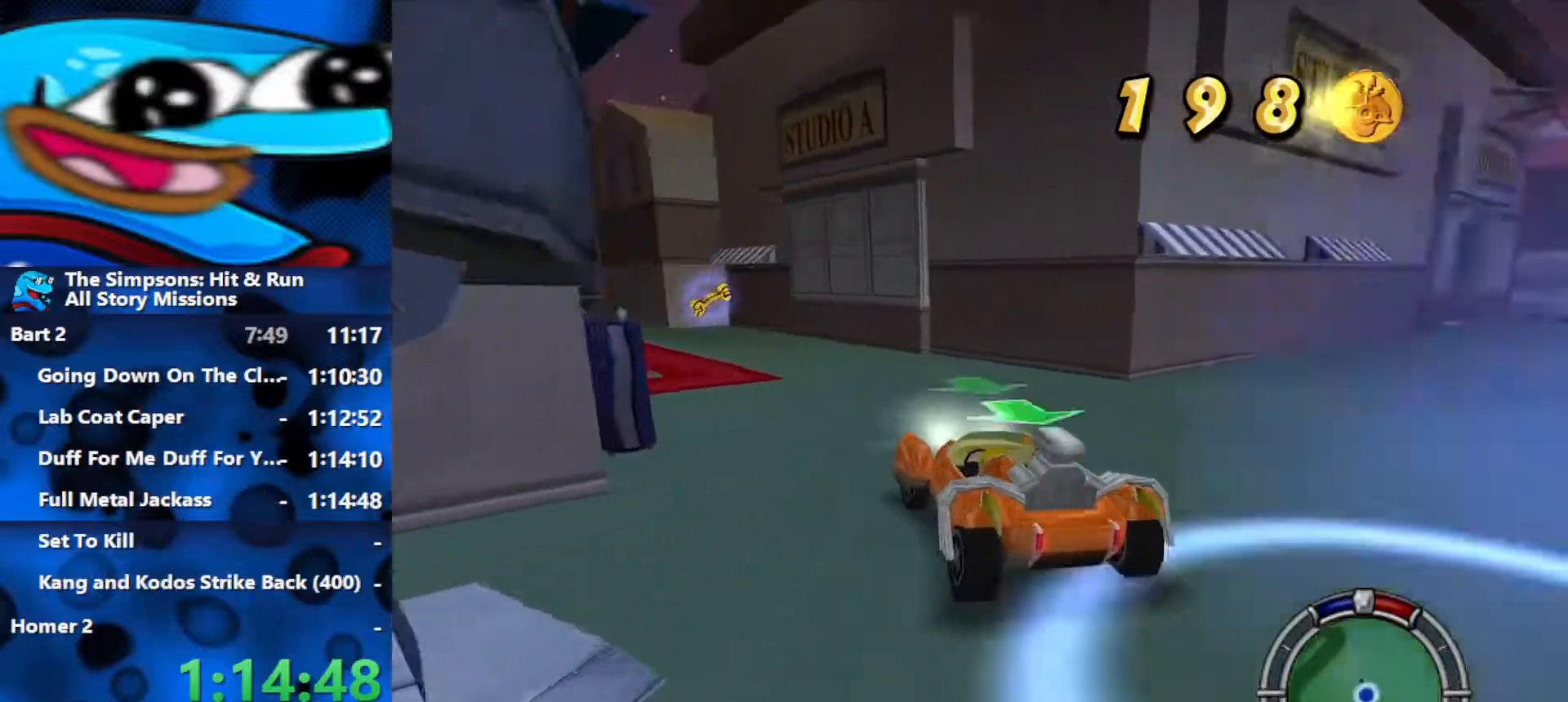
{"buttons": ["R1"], "left_stick": "left", "right_stick": "center", "events": [[17, "left_stick", "left"], [367, "R1", "down"], [433, "R2", "up"]]}
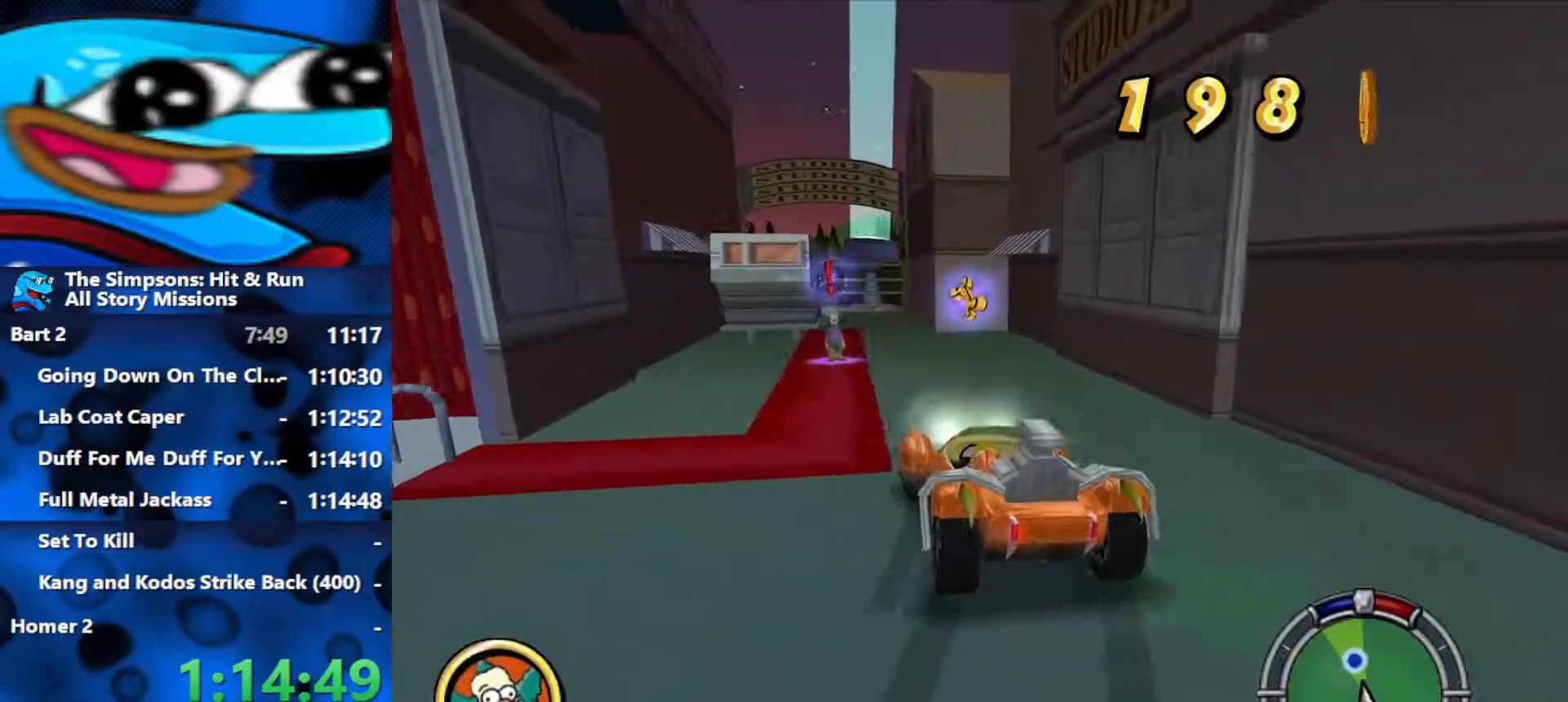
{"buttons": ["R1", "R2"], "left_stick": "left", "right_stick": "center", "events": [[450, "R2", "down"]]}
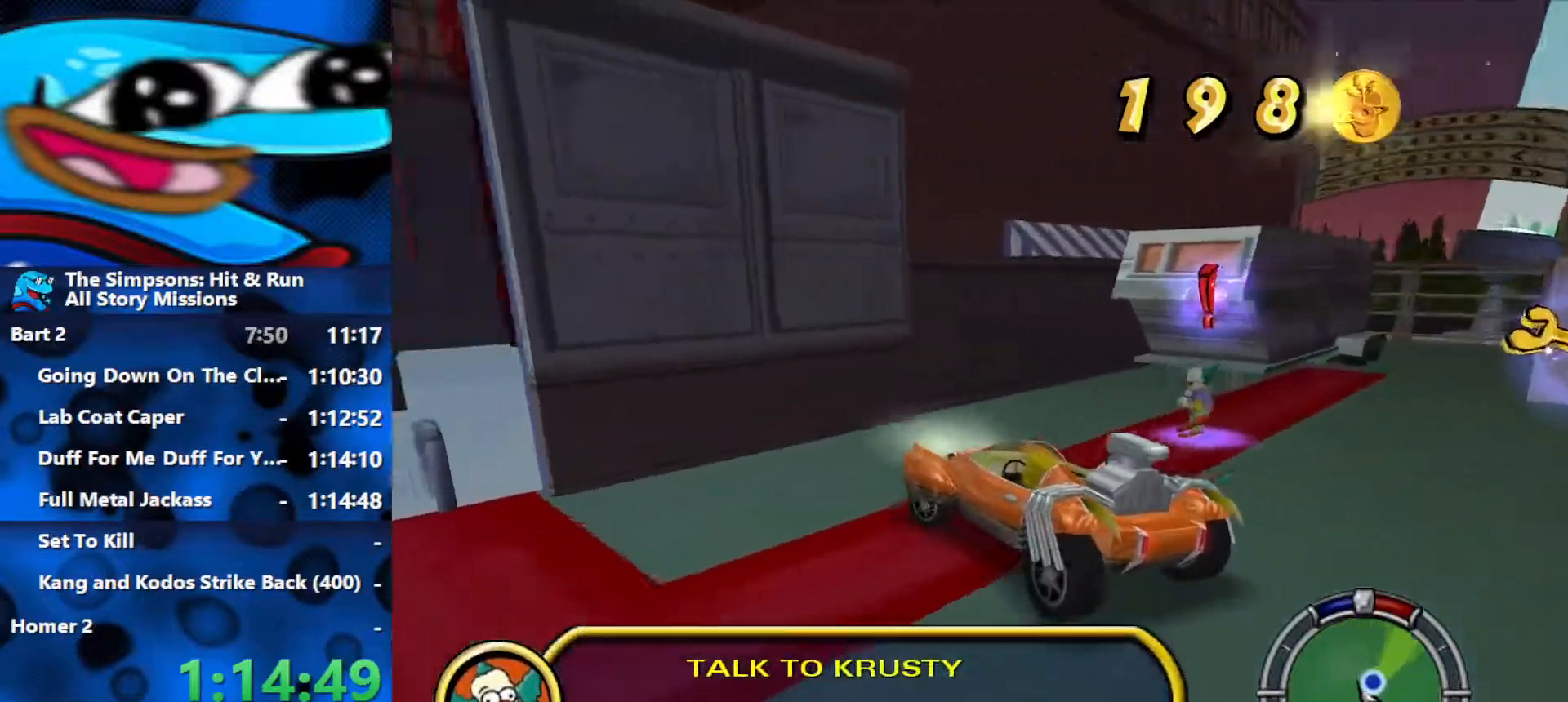
{"buttons": ["Y", "L2", "R1"], "left_stick": "down-left", "right_stick": "center", "events": [[167, "R2", "up"], [400, "left_stick", "down-left"], [450, "L2", "down"], [450, "Y", "down"]]}
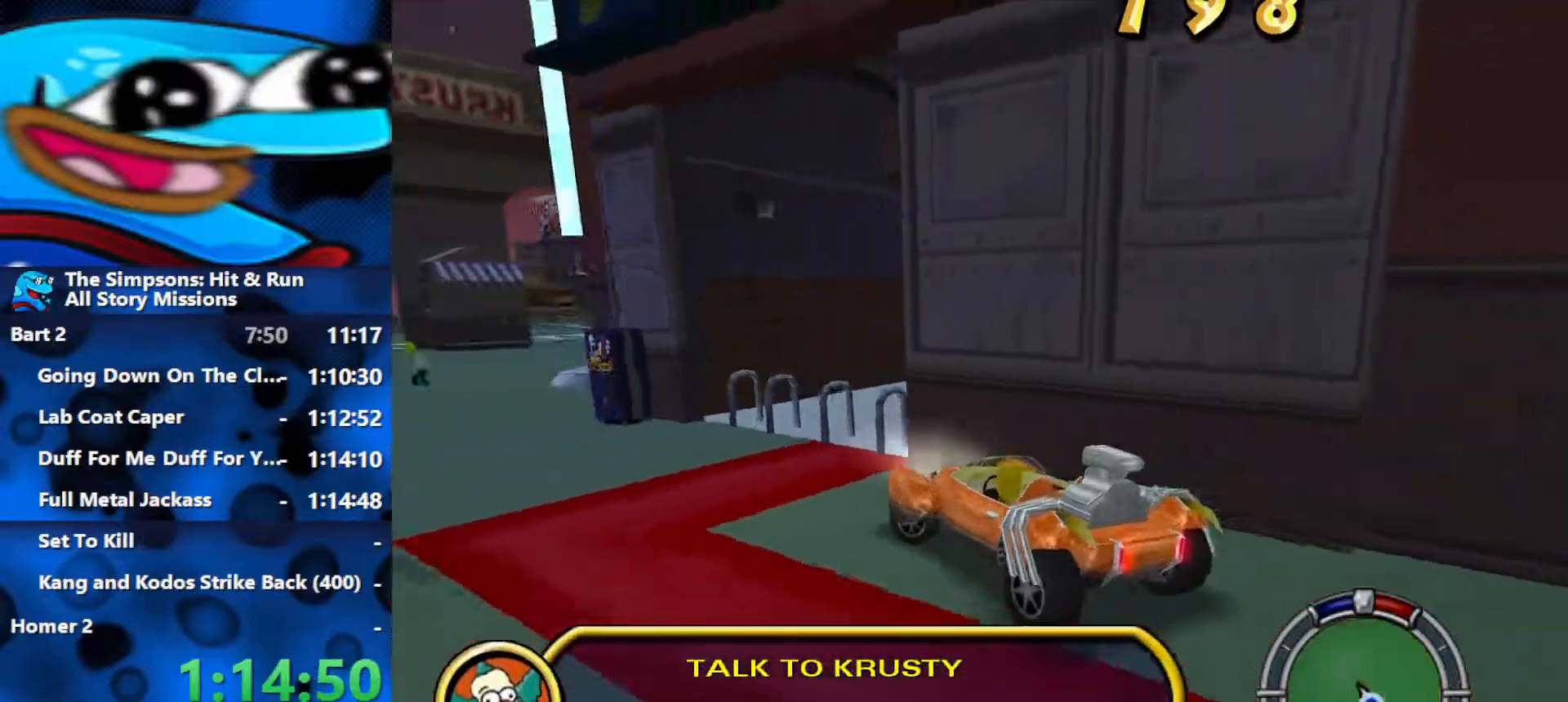
{"buttons": [], "left_stick": "down", "right_stick": "center", "events": [[200, "left_stick", "down"], [250, "L2", "up"], [300, "Y", "up"], [317, "R1", "up"], [383, "B", "down"], [467, "B", "up"]]}
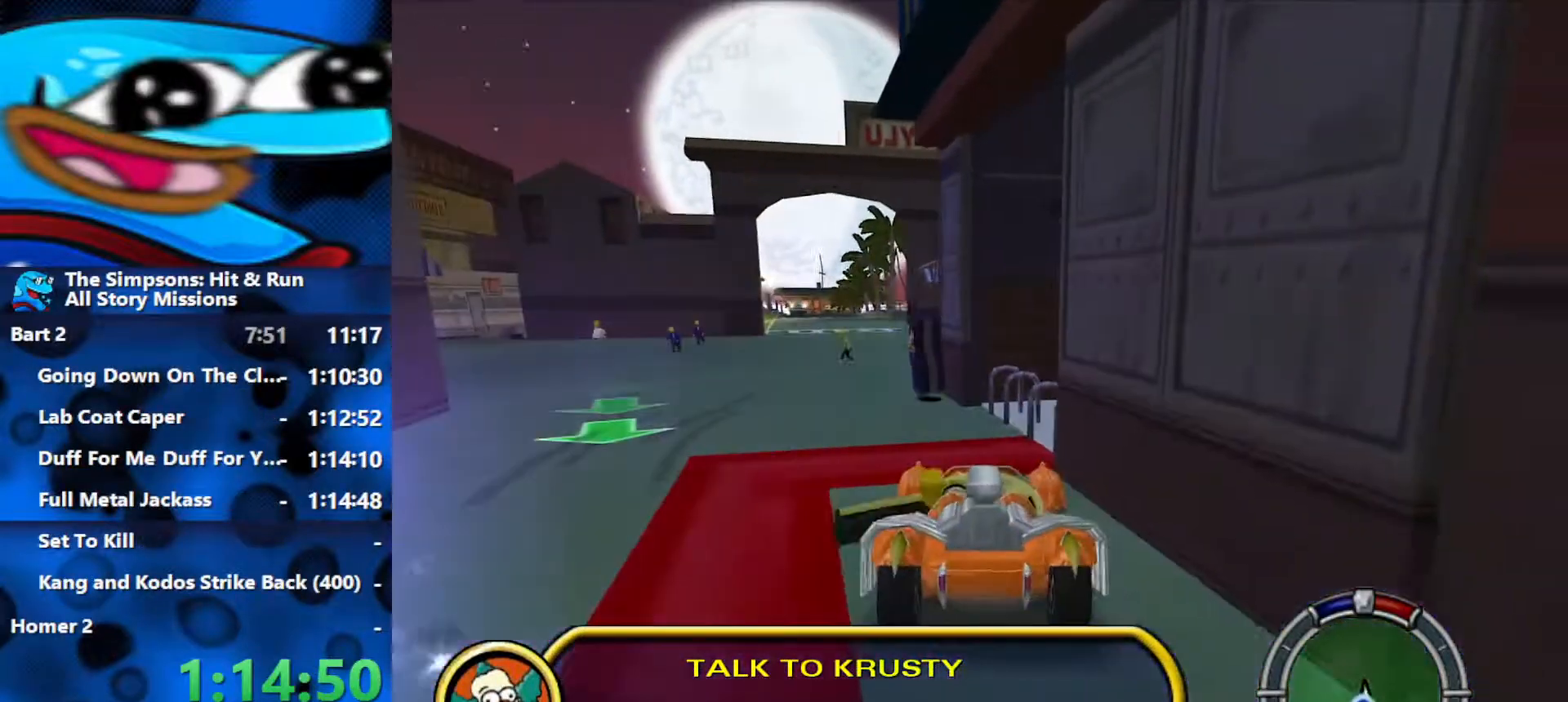
{"buttons": [], "left_stick": "down", "right_stick": "center", "events": [[50, "B", "down"], [100, "B", "up"], [150, "B", "down"], [233, "B", "up"], [283, "B", "down"], [367, "B", "up"], [383, "B", "down"], [450, "B", "up"]]}
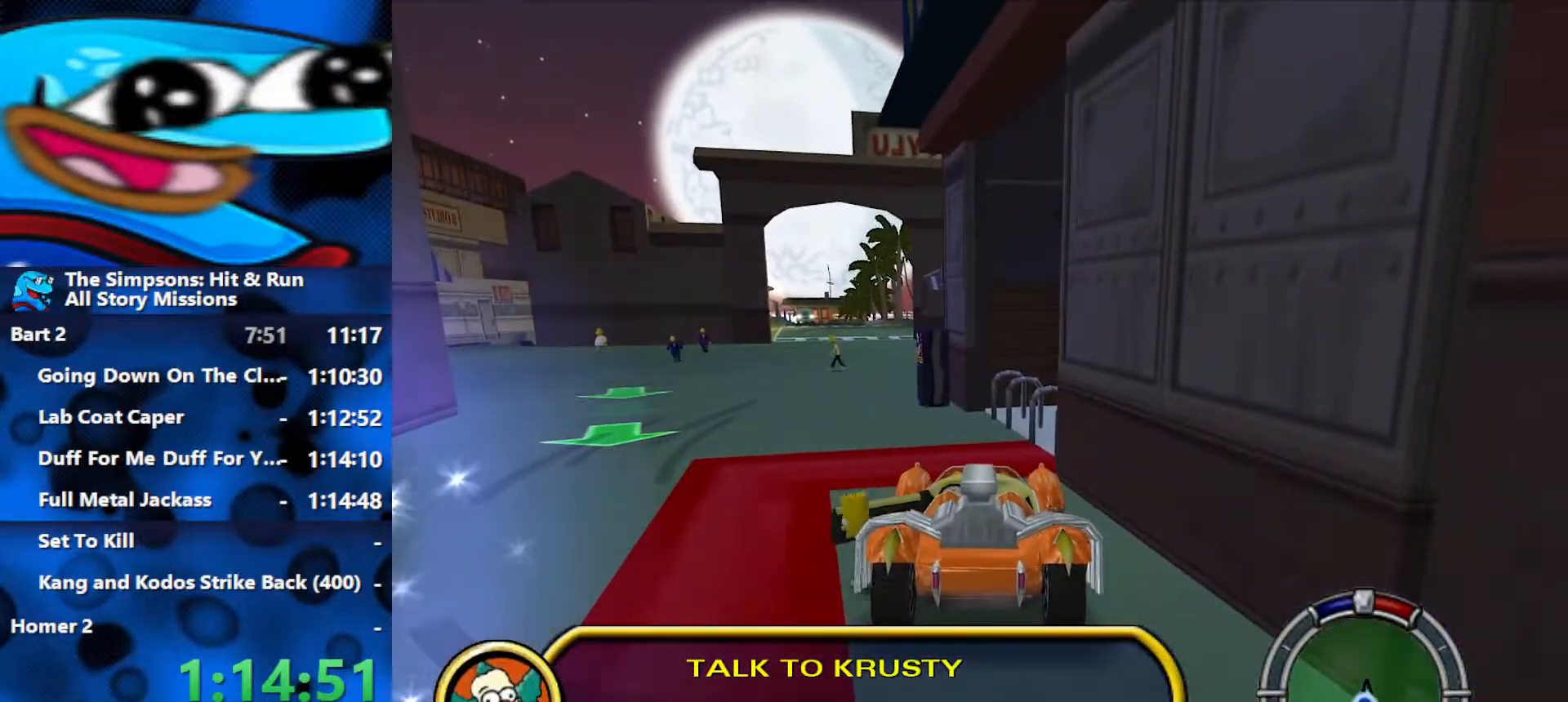
{"buttons": ["B"], "left_stick": "down-right", "right_stick": "center", "events": [[33, "B", "down"], [83, "B", "up"], [183, "B", "down"], [250, "B", "up"], [300, "B", "down"], [450, "left_stick", "down-right"]]}
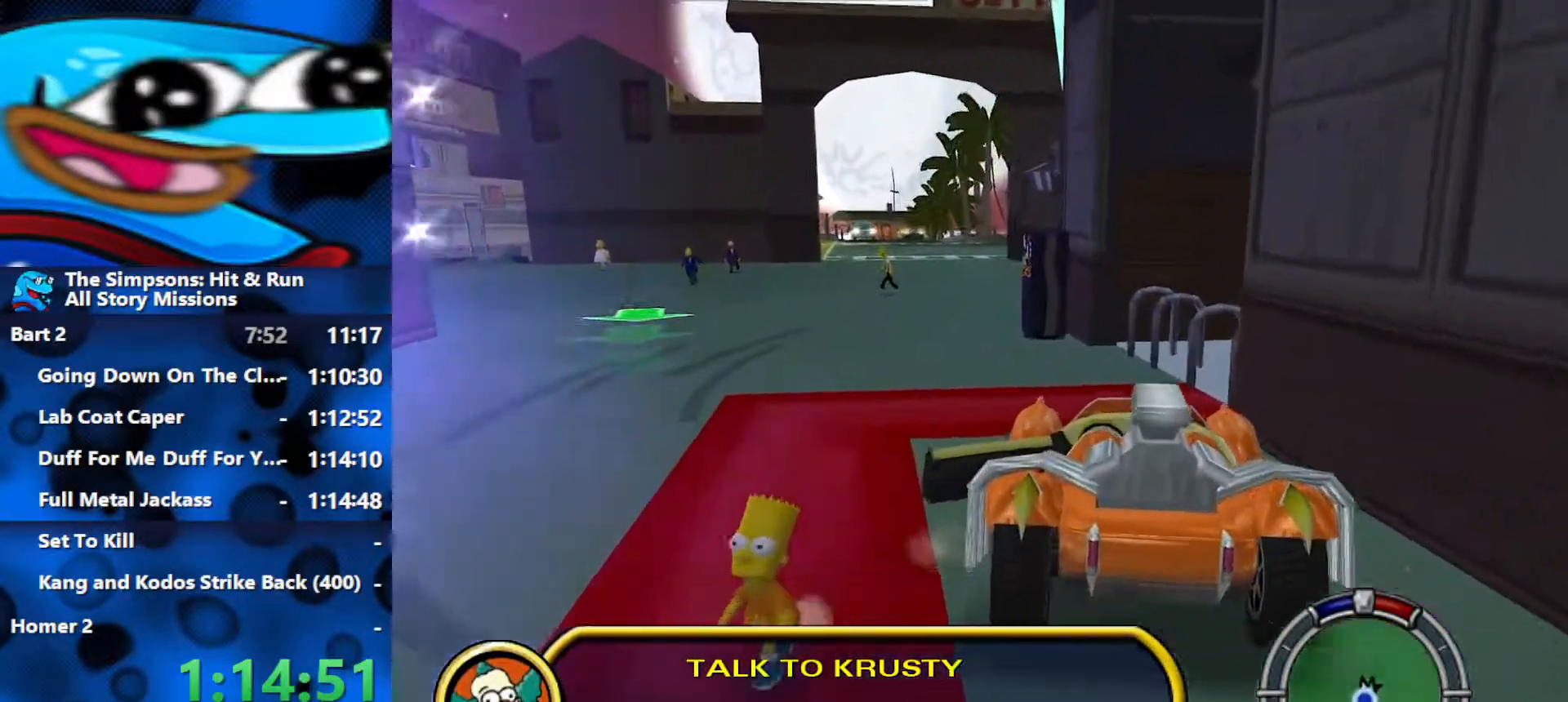
{"buttons": ["Y"], "left_stick": "down", "right_stick": "center", "events": [[150, "left_stick", "down"], [450, "Y", "down"], [483, "B", "up"]]}
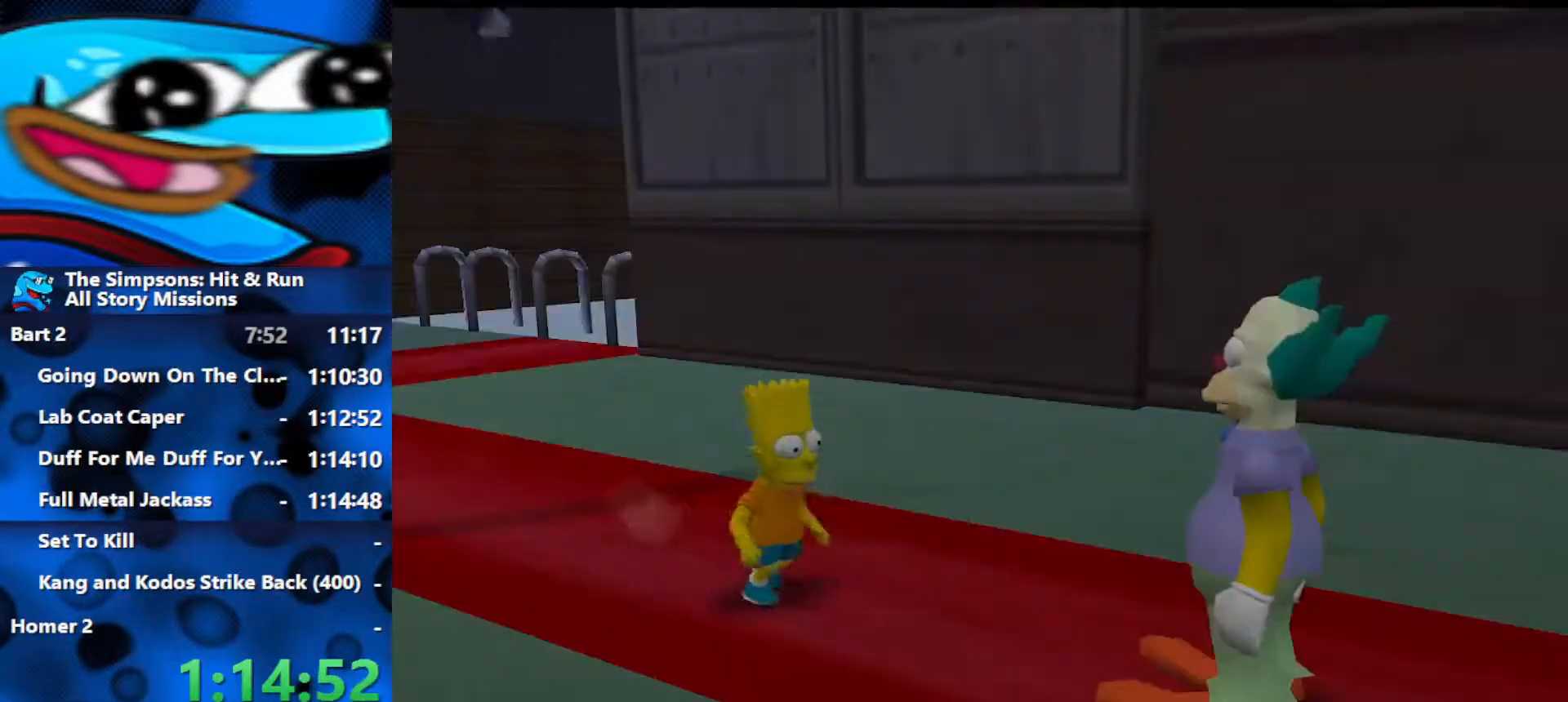
{"buttons": ["R3"], "left_stick": "center", "right_stick": "center", "events": [[17, "left_stick", "center"], [50, "Y", "up"], [200, "R3", "down"], [300, "R3", "up"], [367, "R3", "down"]]}
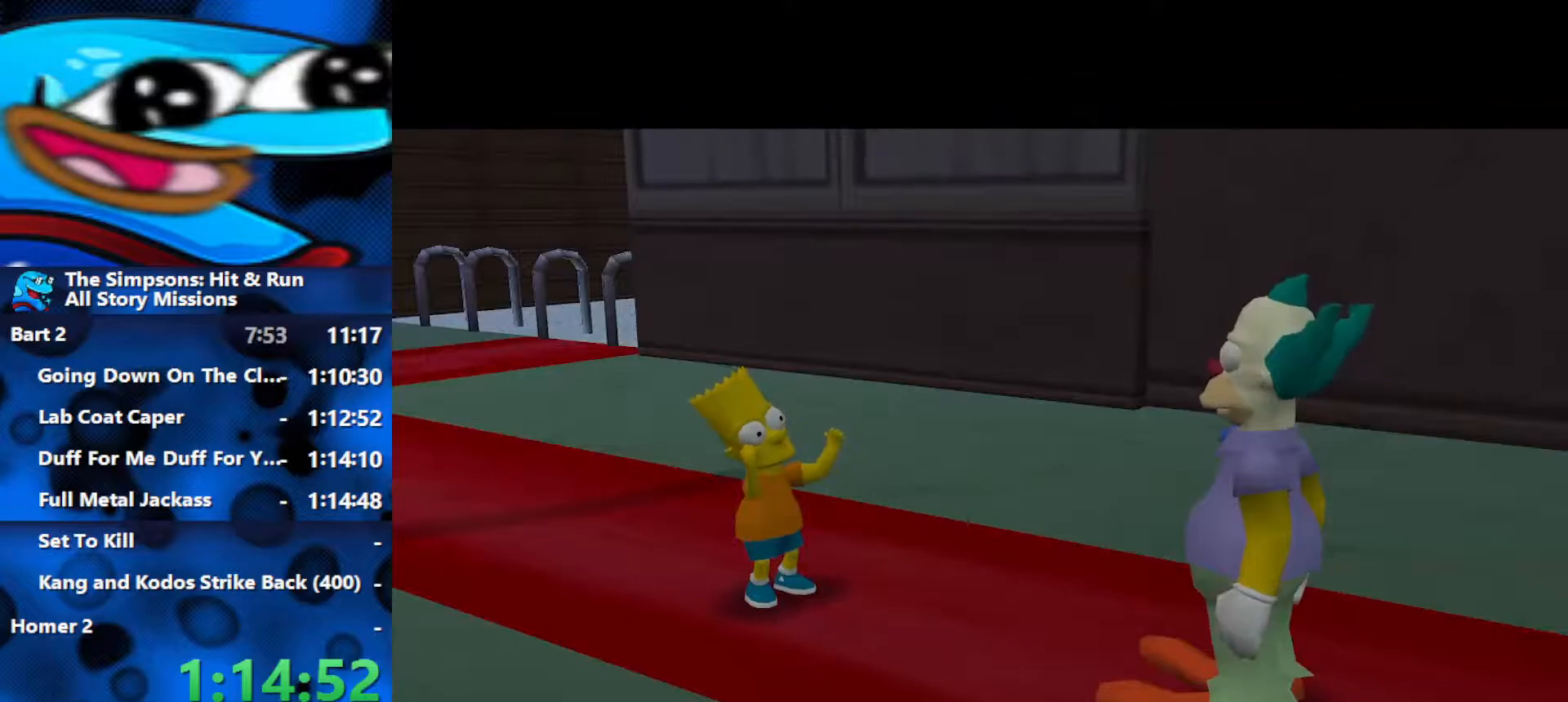
{"buttons": [], "left_stick": "center", "right_stick": "center", "events": [[150, "R3", "up"]]}
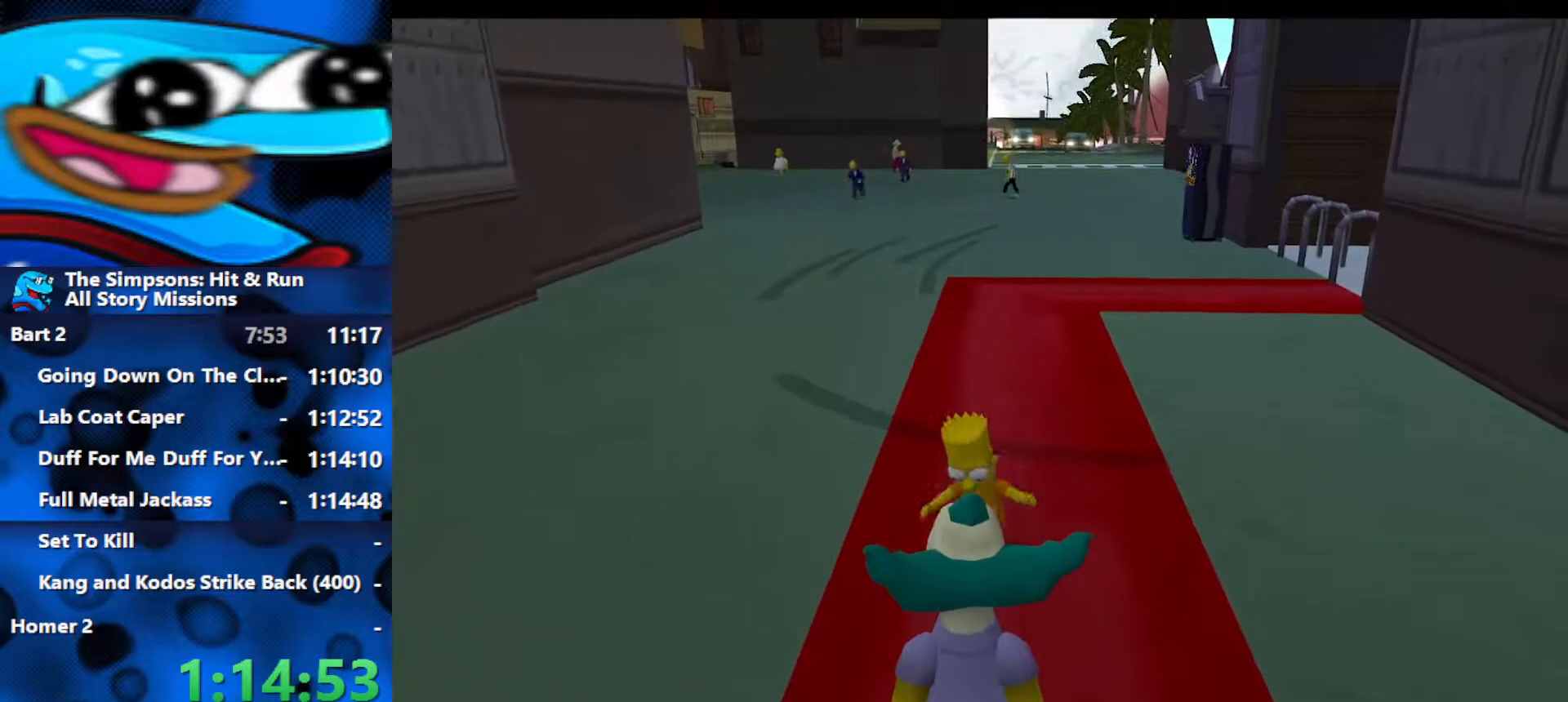
{"buttons": [], "left_stick": "center", "right_stick": "center", "events": [[267, "R3", "down"], [350, "R3", "up"], [400, "R3", "down"], [483, "R3", "up"]]}